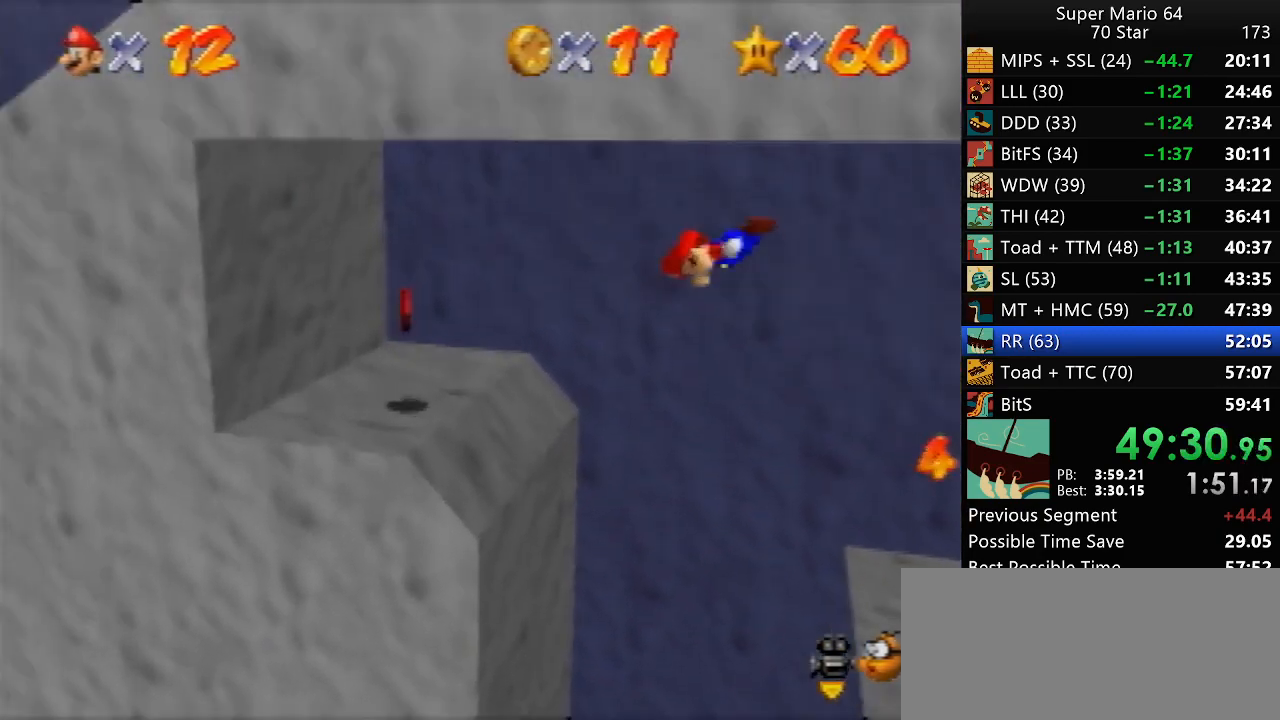
Gameplay with a controller (Nintendo layout); each line is a JSON object with the inputs held at the frame after it. "events" lists button and stick changes between this image and that frame as [ms after this image, input, new state], when the widget could be followed in between. Not read: L1 L3 R3.
{"buttons": [], "left_stick": "right", "events": [[117, "left_stick", "center"], [383, "left_stick", "right"]]}
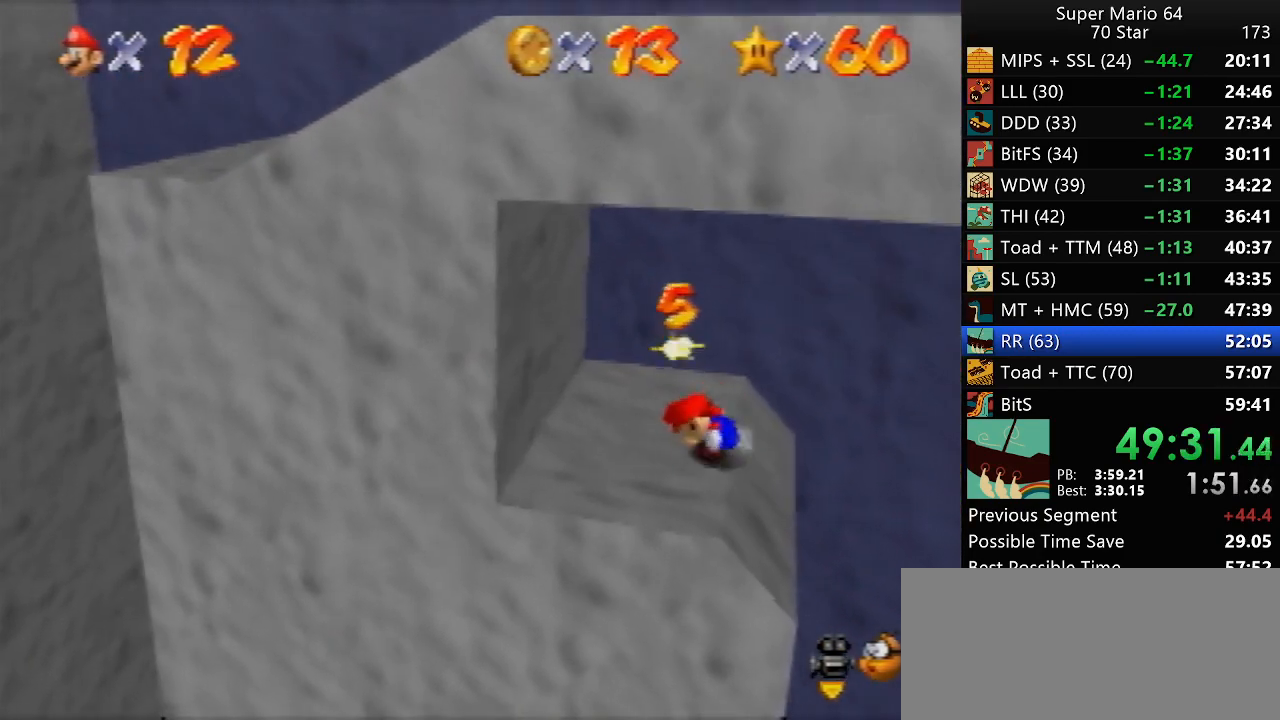
{"buttons": [], "left_stick": "right", "events": [[383, "left_stick", "center"], [467, "left_stick", "right"]]}
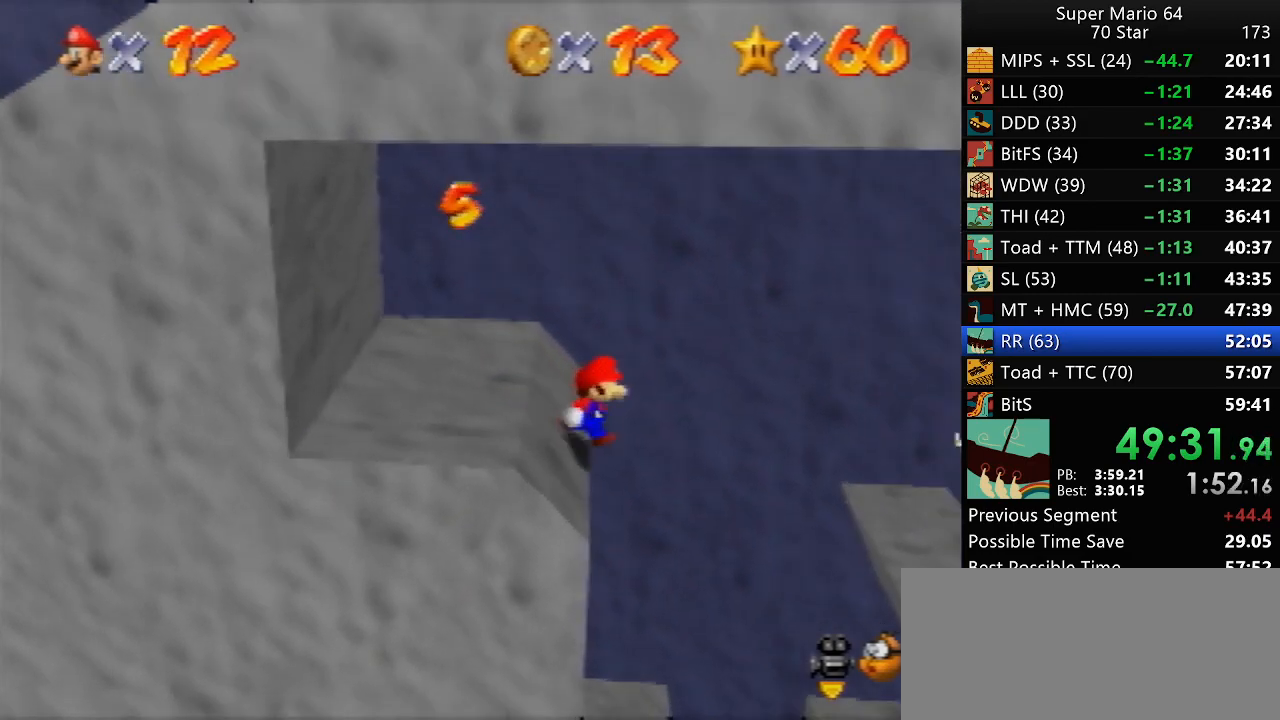
{"buttons": [], "left_stick": "left", "events": [[250, "left_stick", "center"], [317, "left_stick", "left"]]}
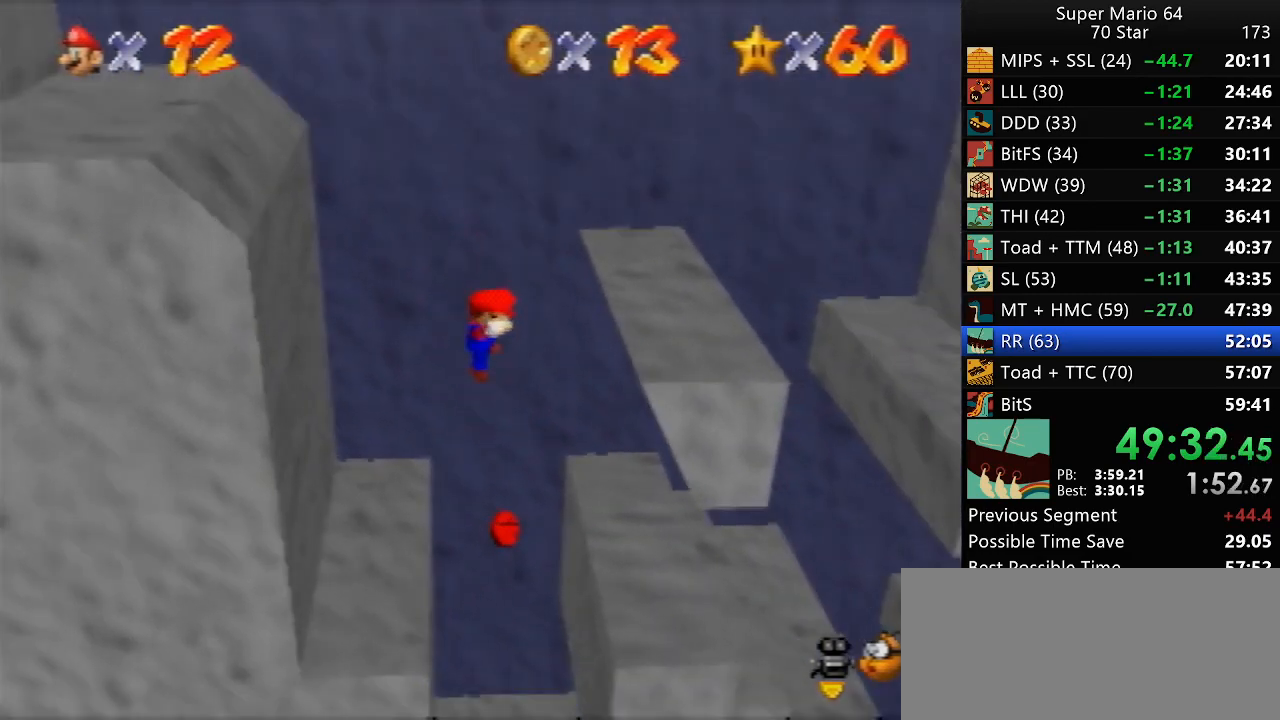
{"buttons": ["A"], "left_stick": "up-left", "events": [[283, "left_stick", "center"], [317, "B", "down"], [433, "B", "up"], [500, "A", "down"], [500, "left_stick", "up-left"]]}
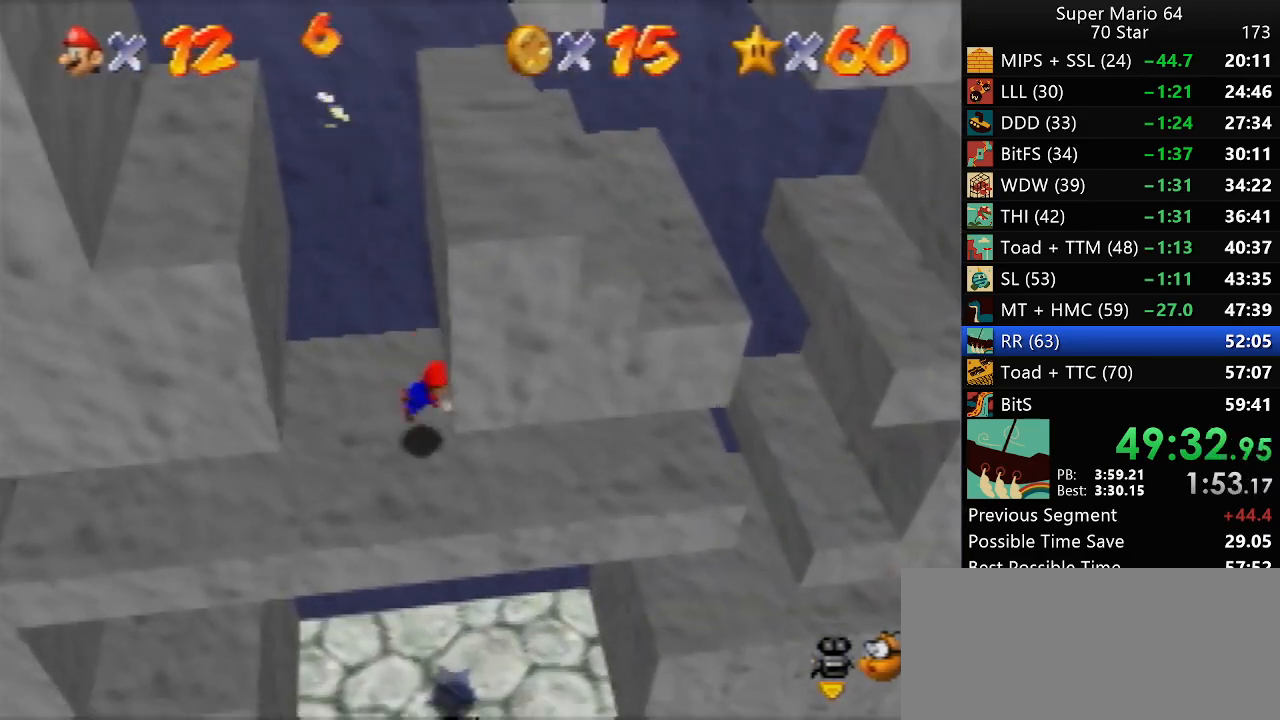
{"buttons": [], "left_stick": "up-left", "events": [[50, "A", "up"]]}
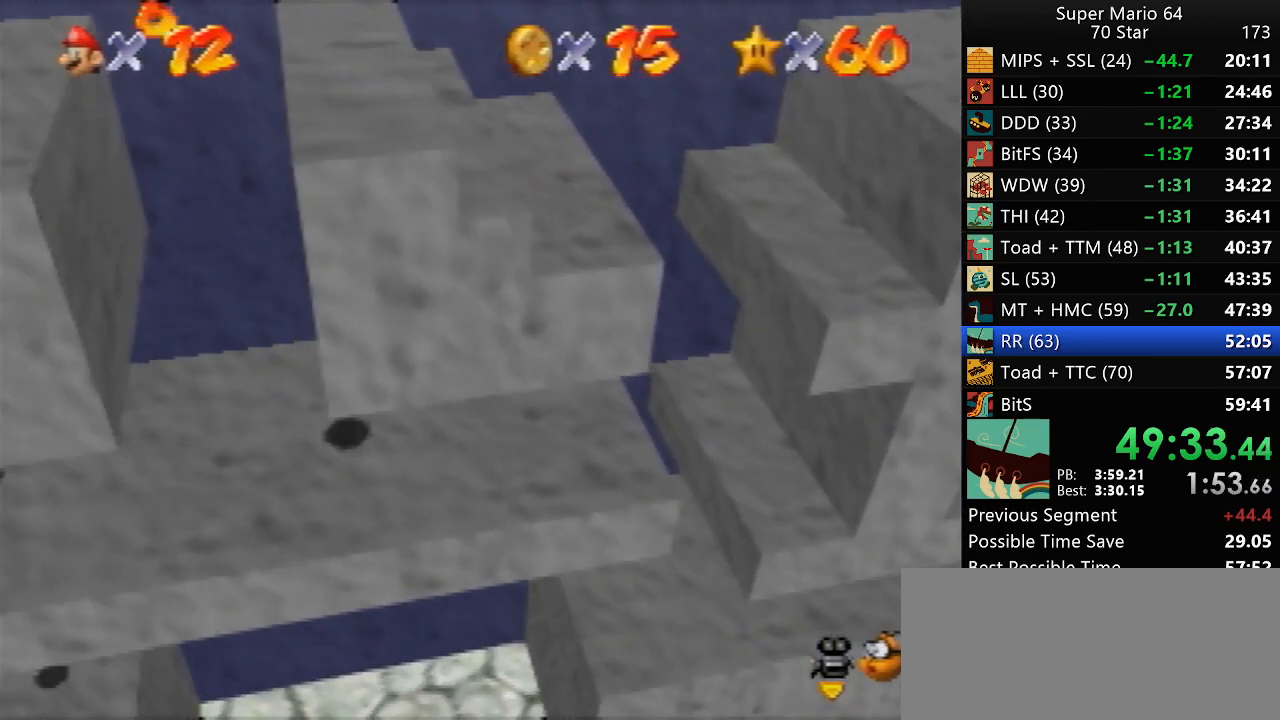
{"buttons": [], "left_stick": "up-left", "events": []}
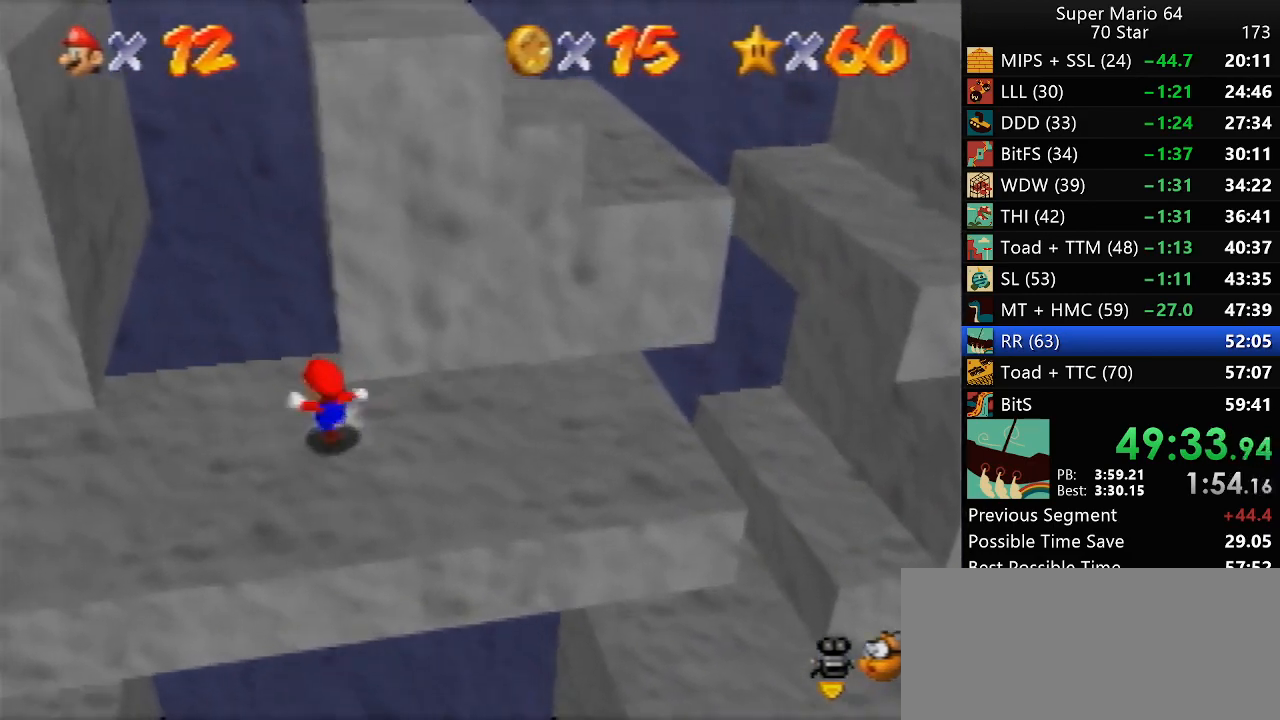
{"buttons": [], "left_stick": "up-left", "events": []}
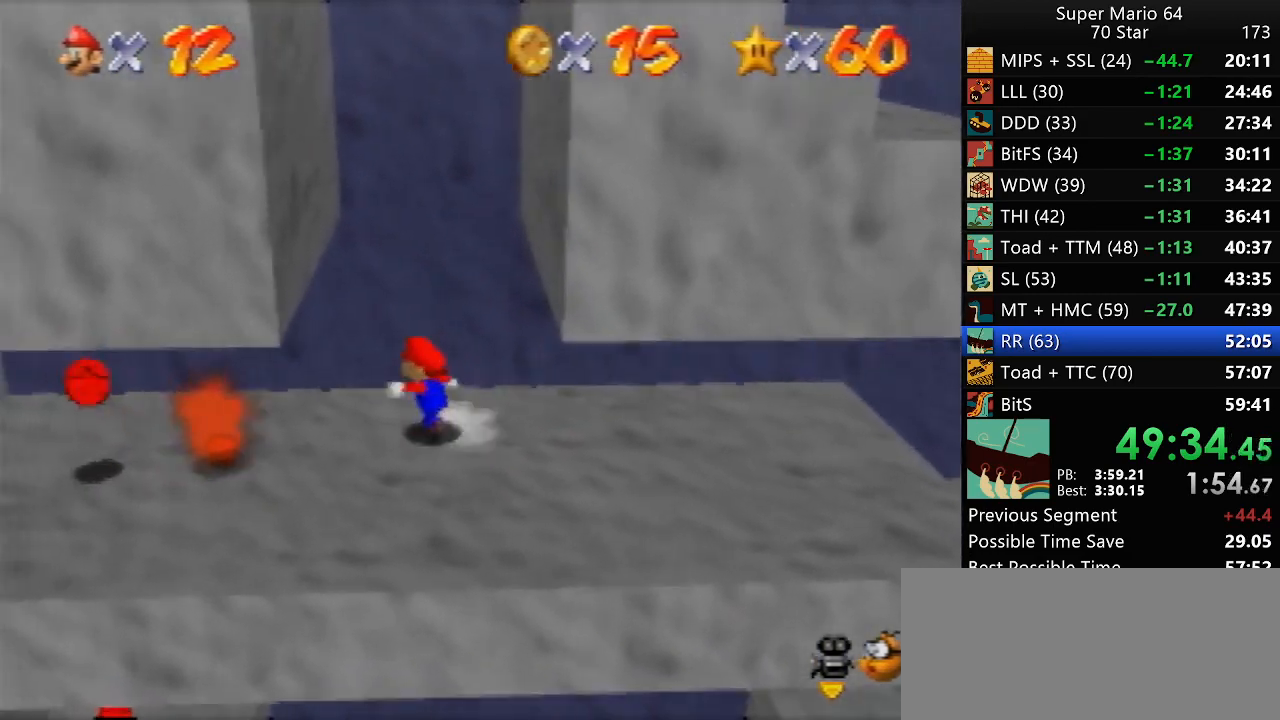
{"buttons": [], "left_stick": "left", "events": [[133, "left_stick", "left"]]}
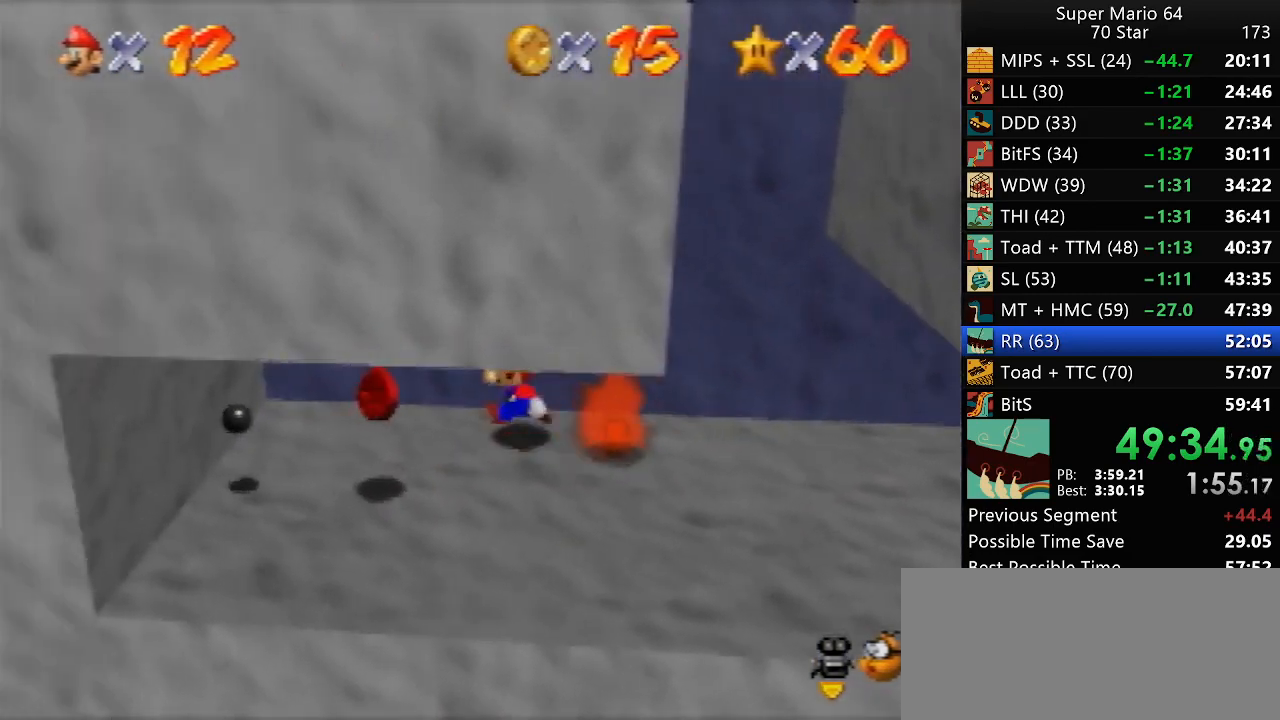
{"buttons": ["A"], "left_stick": "down", "events": [[67, "left_stick", "down"], [500, "A", "down"]]}
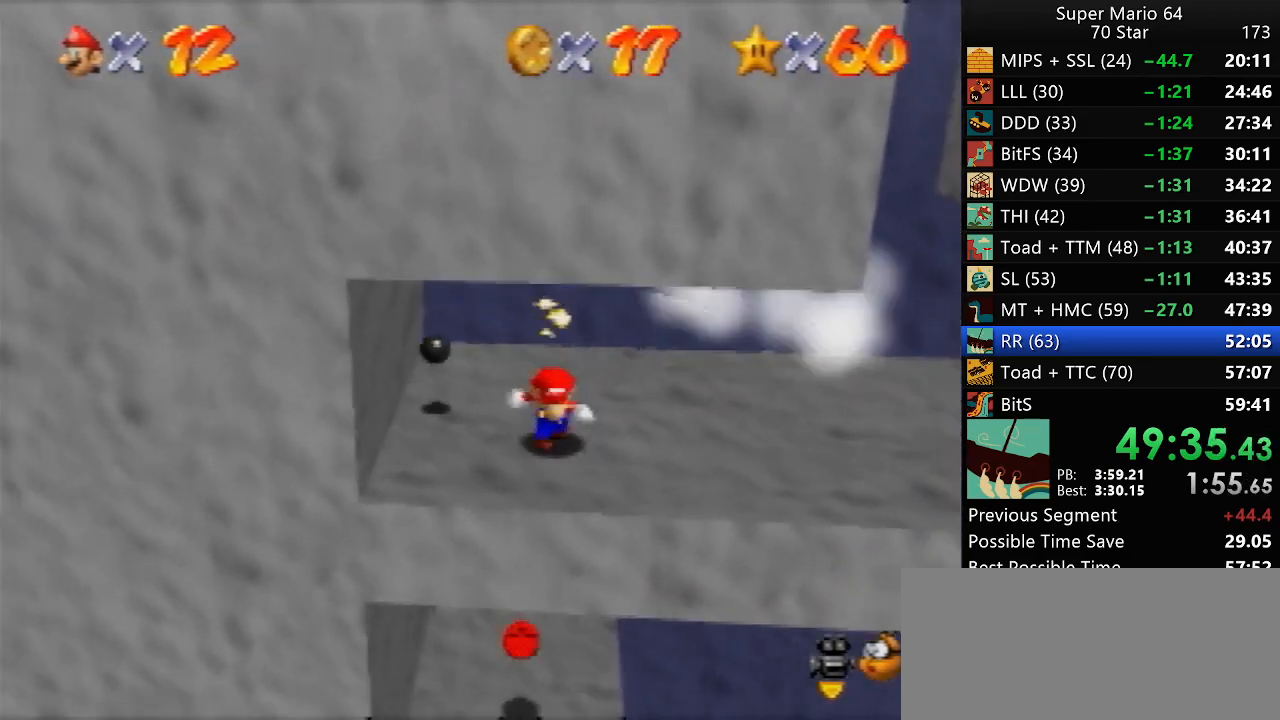
{"buttons": [], "left_stick": "up", "events": [[67, "A", "up"], [133, "left_stick", "up"]]}
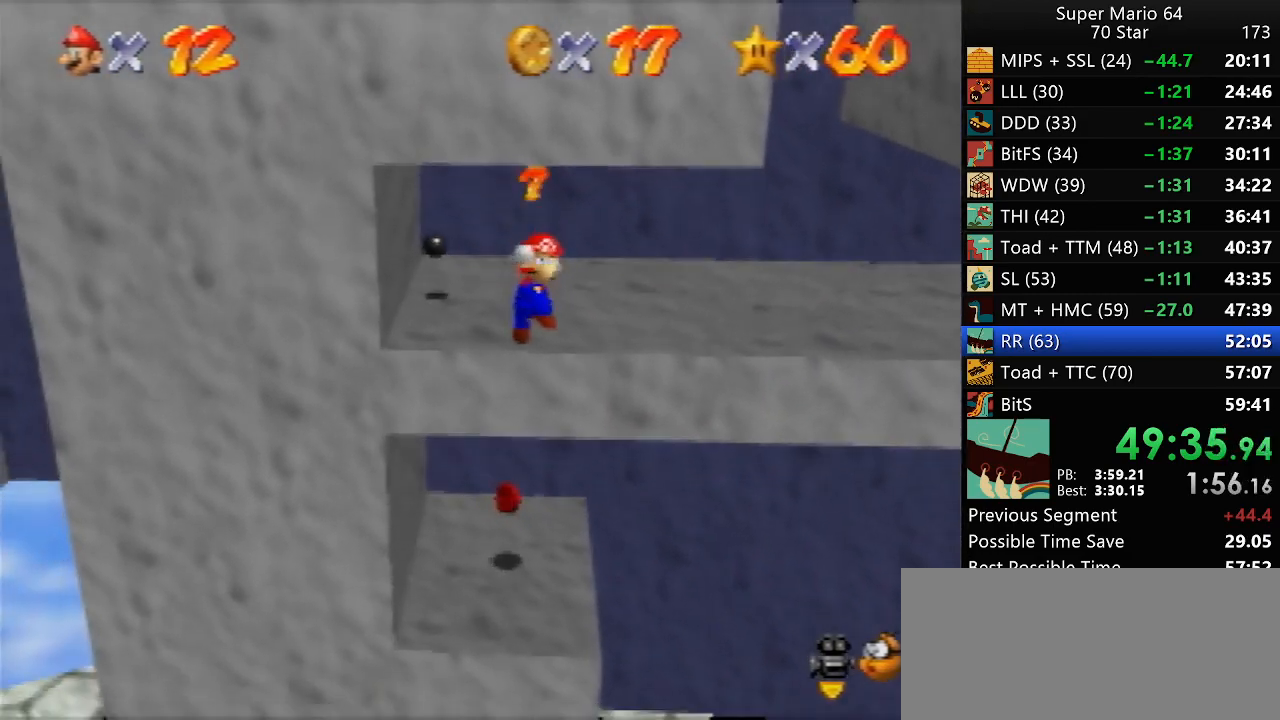
{"buttons": [], "left_stick": "up", "events": [[283, "B", "down"], [333, "B", "up"]]}
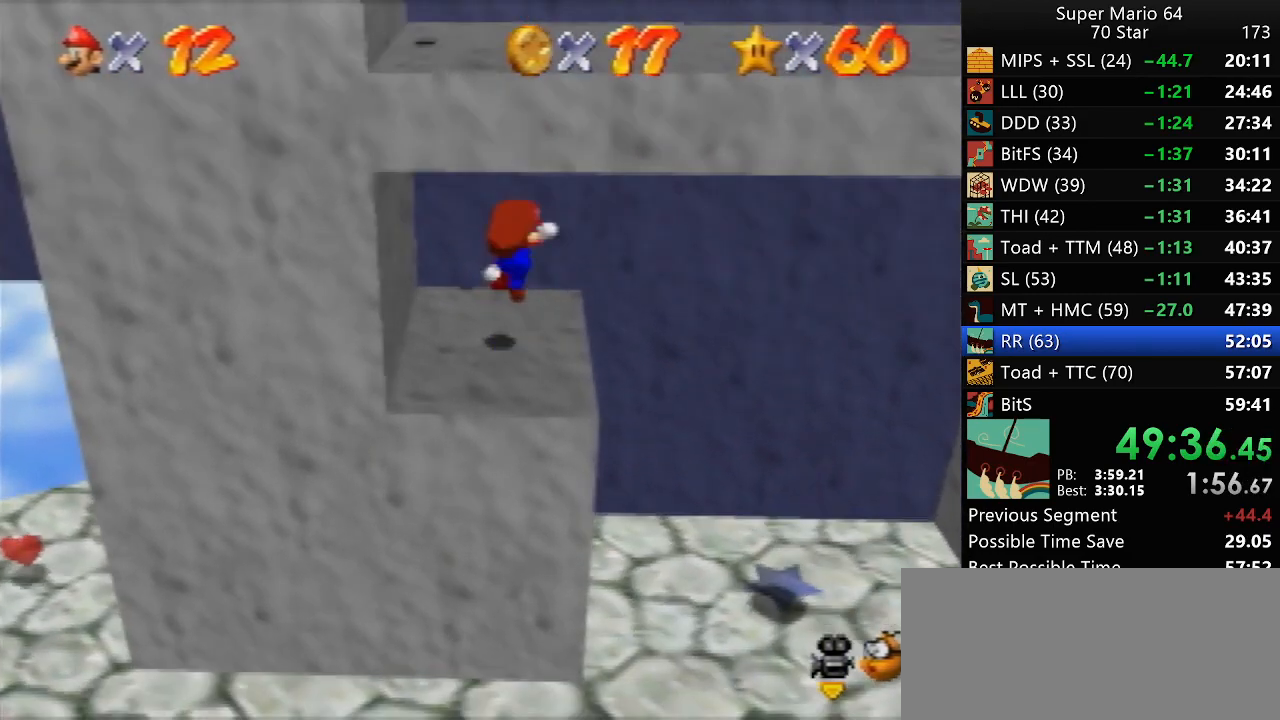
{"buttons": [], "left_stick": "up", "events": [[367, "A", "down"], [433, "A", "up"]]}
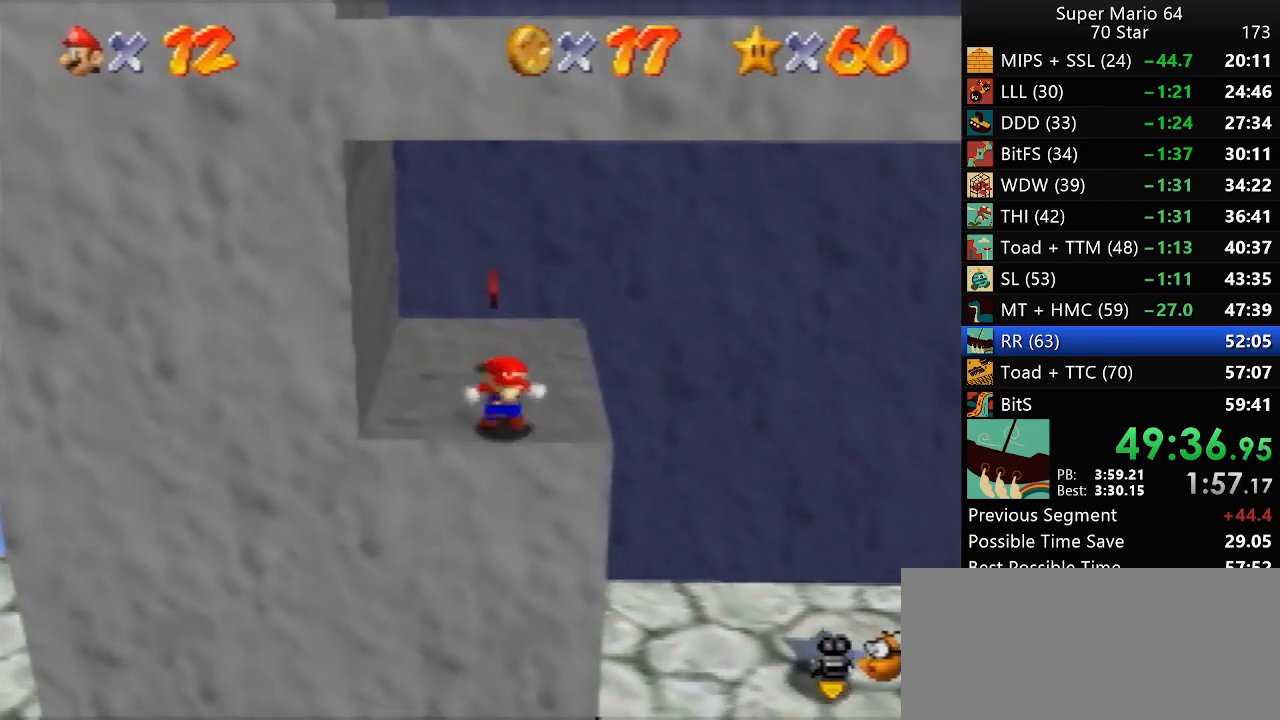
{"buttons": [], "left_stick": "center", "events": [[483, "left_stick", "center"]]}
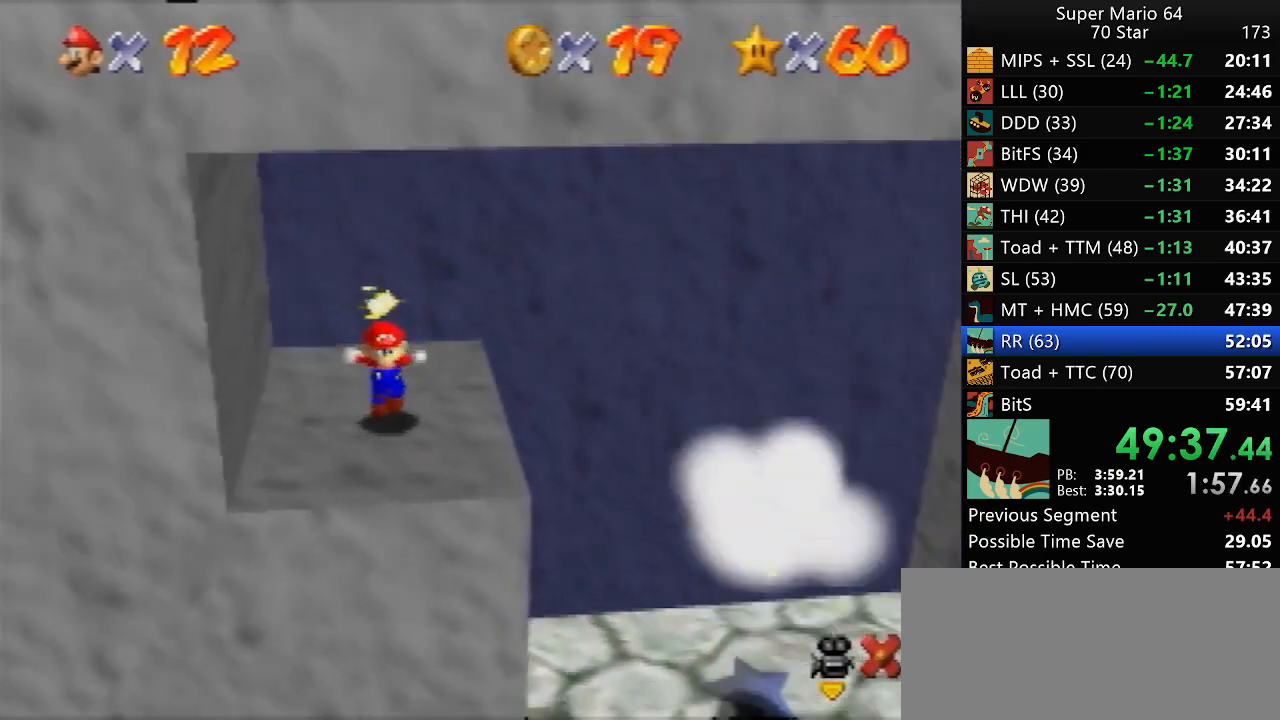
{"buttons": [], "left_stick": "center", "events": []}
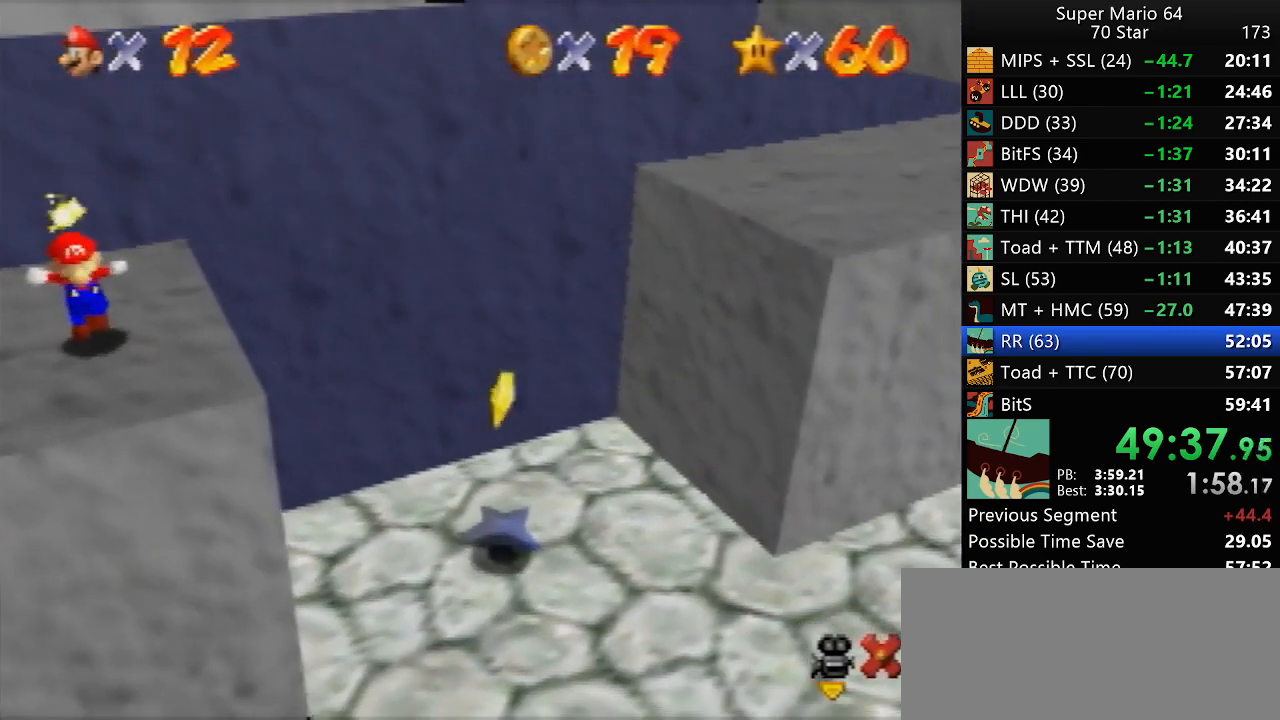
{"buttons": [], "left_stick": "center", "events": []}
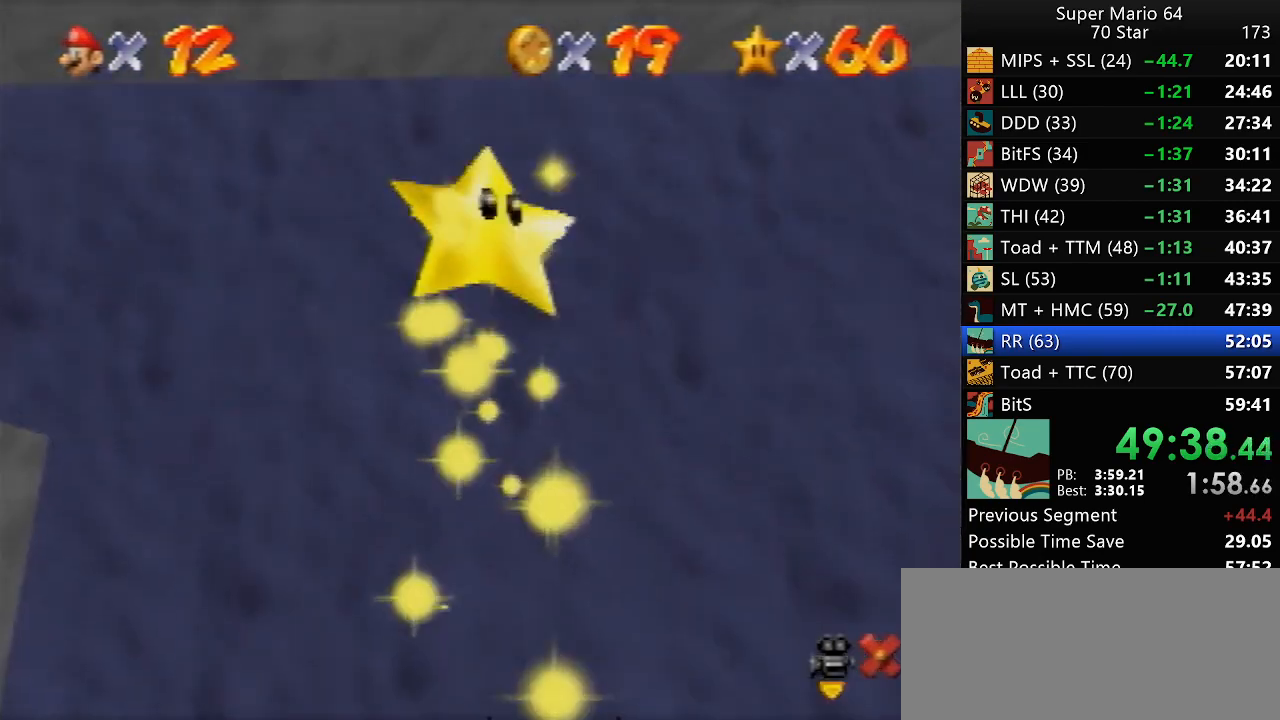
{"buttons": [], "left_stick": "center", "events": []}
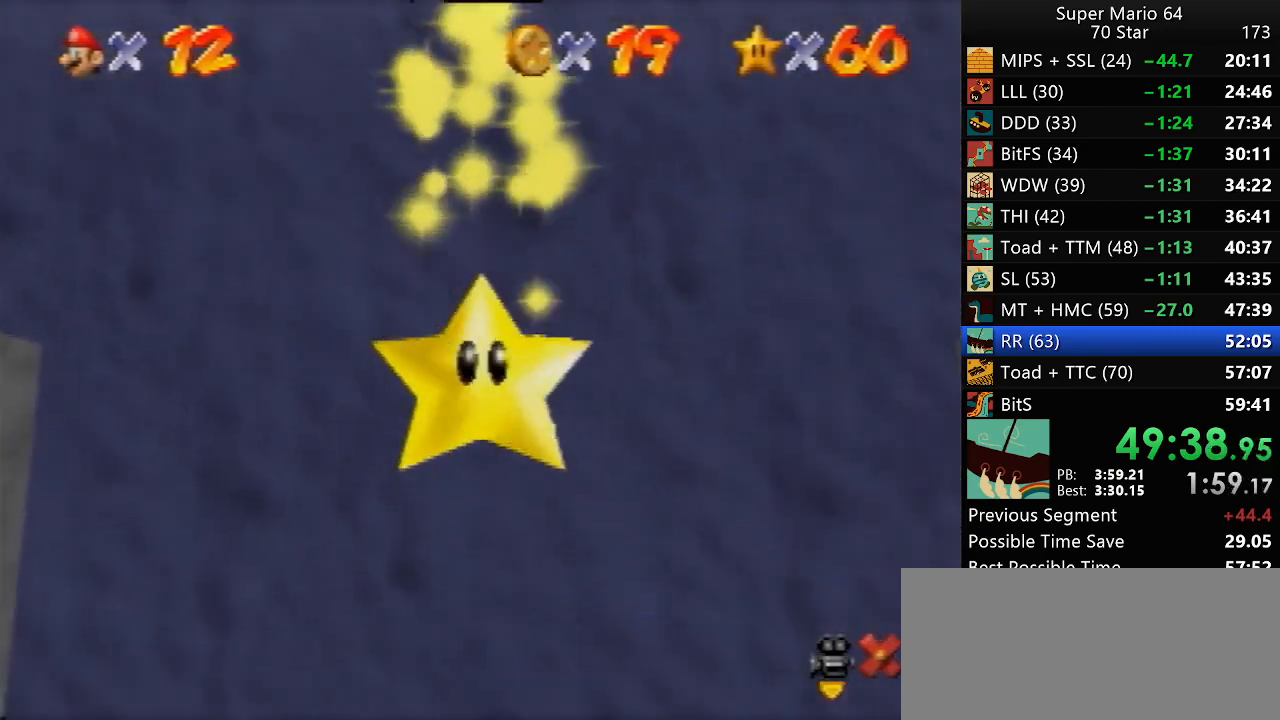
{"buttons": [], "left_stick": "center", "events": []}
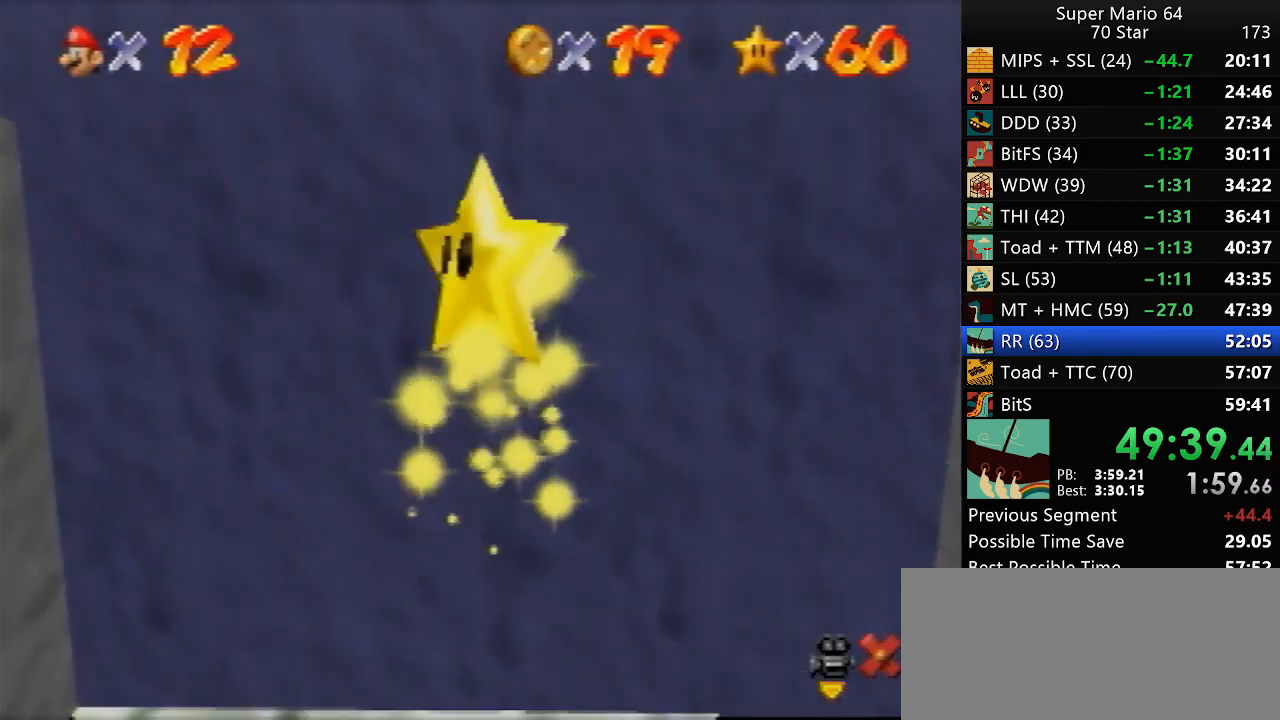
{"buttons": [], "left_stick": "center", "events": []}
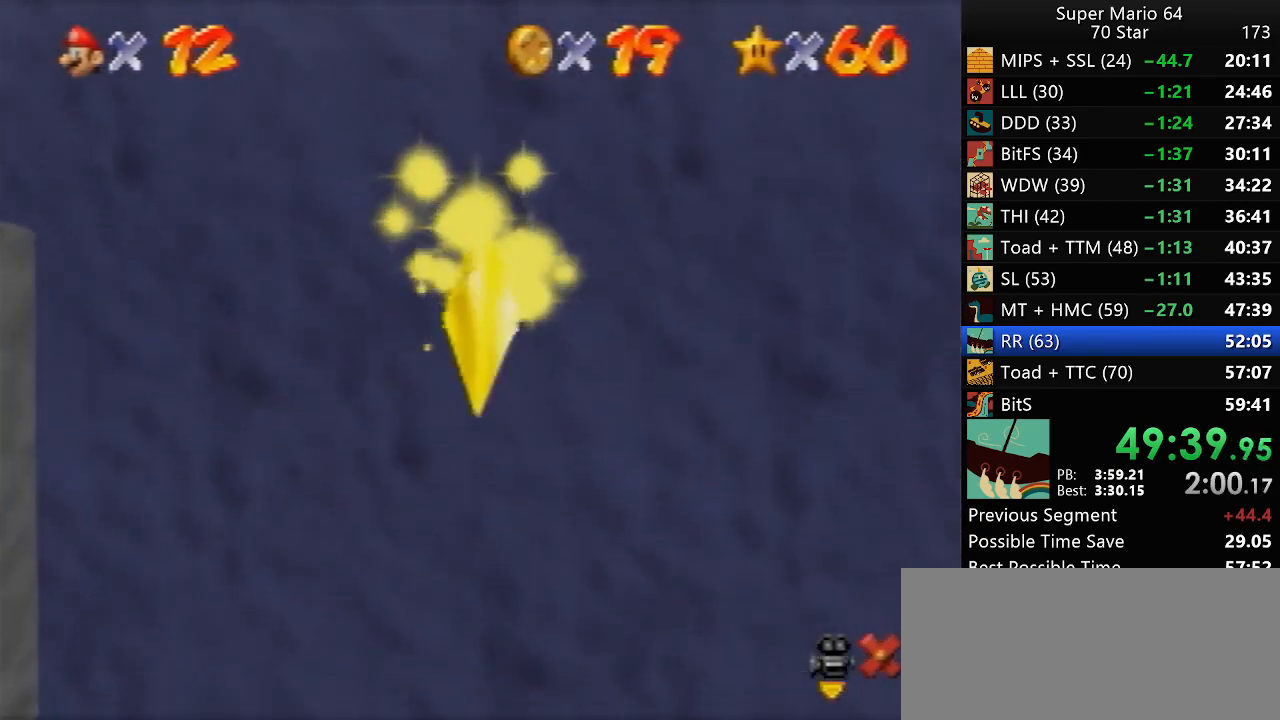
{"buttons": [], "left_stick": "center", "events": []}
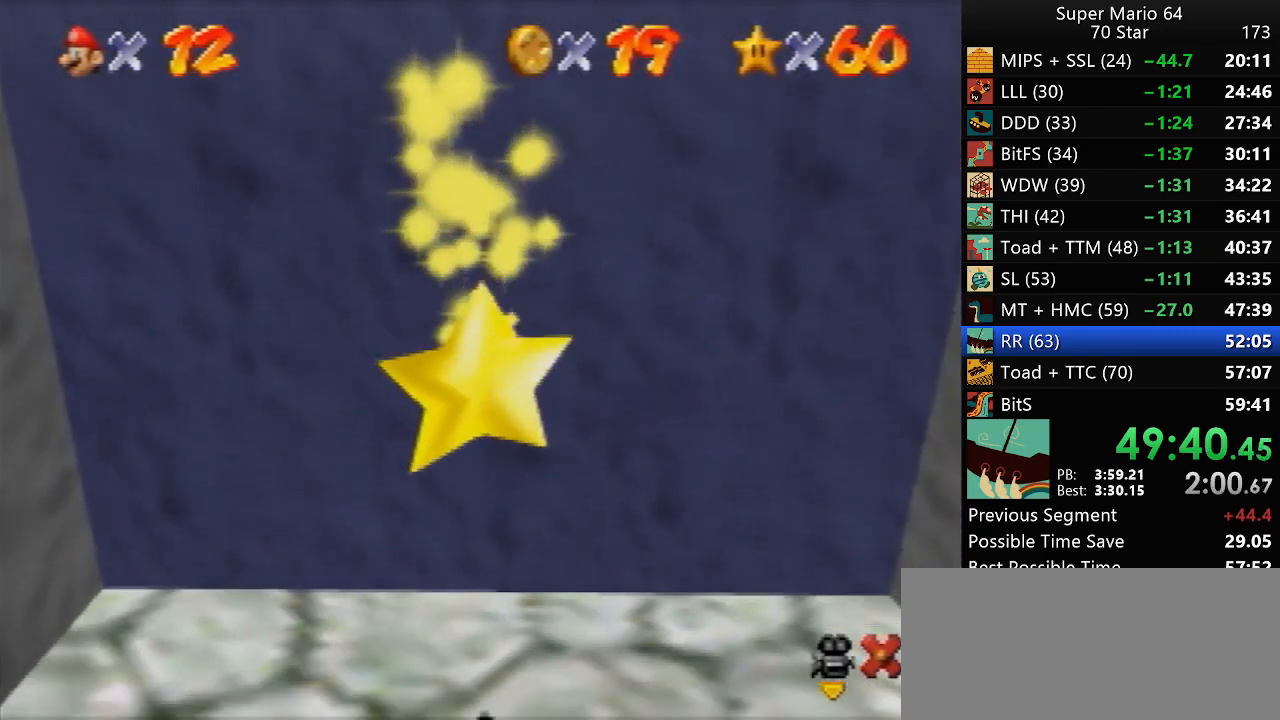
{"buttons": [], "left_stick": "center", "events": []}
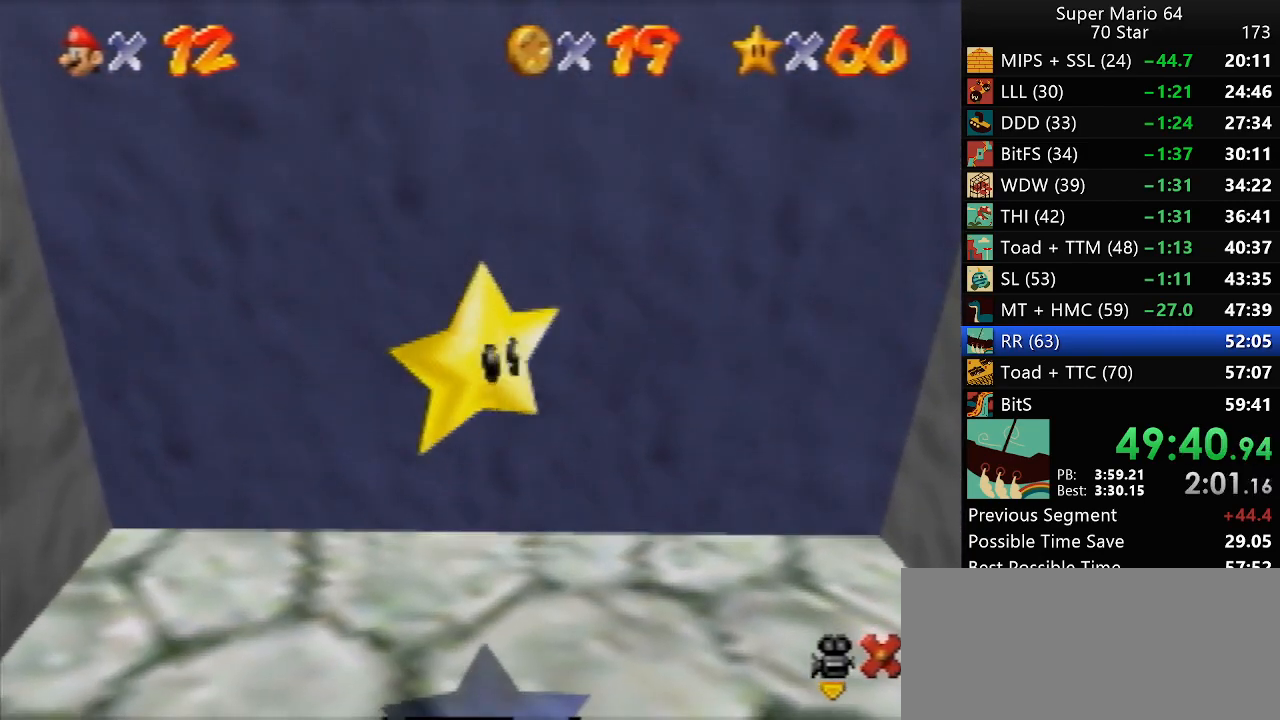
{"buttons": [], "left_stick": "center", "events": []}
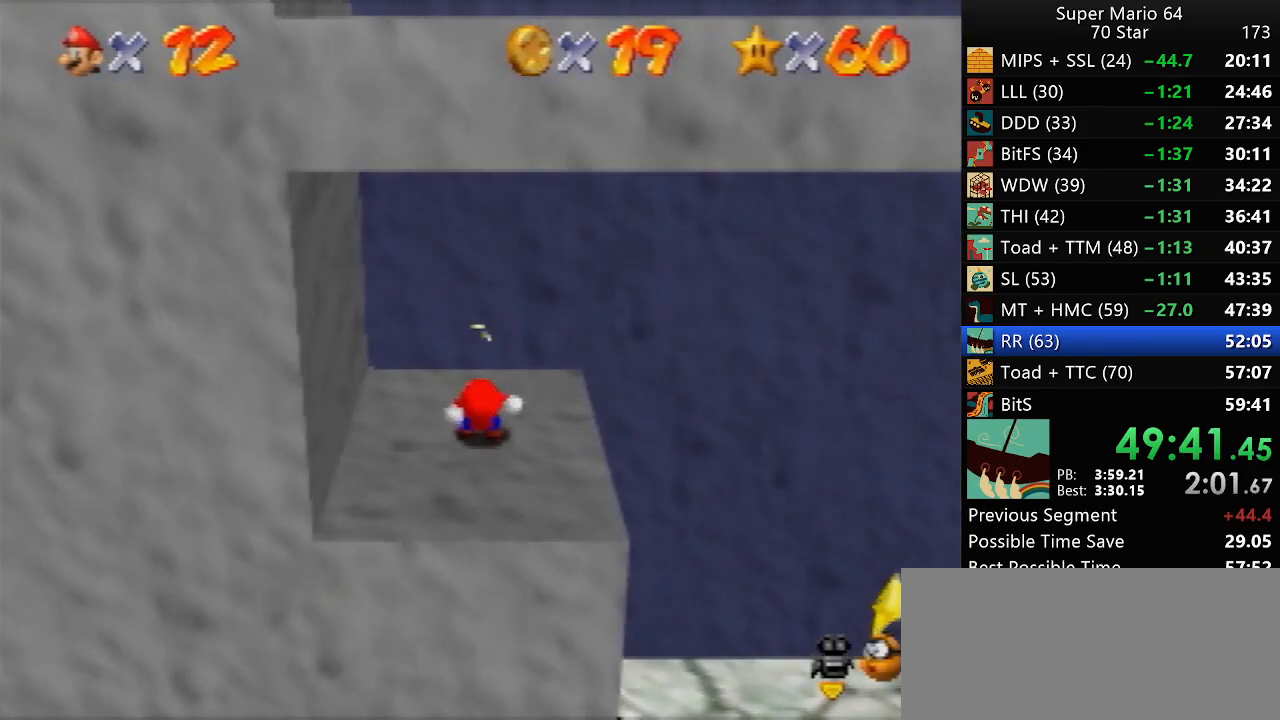
{"buttons": [], "left_stick": "right", "events": [[117, "left_stick", "right"]]}
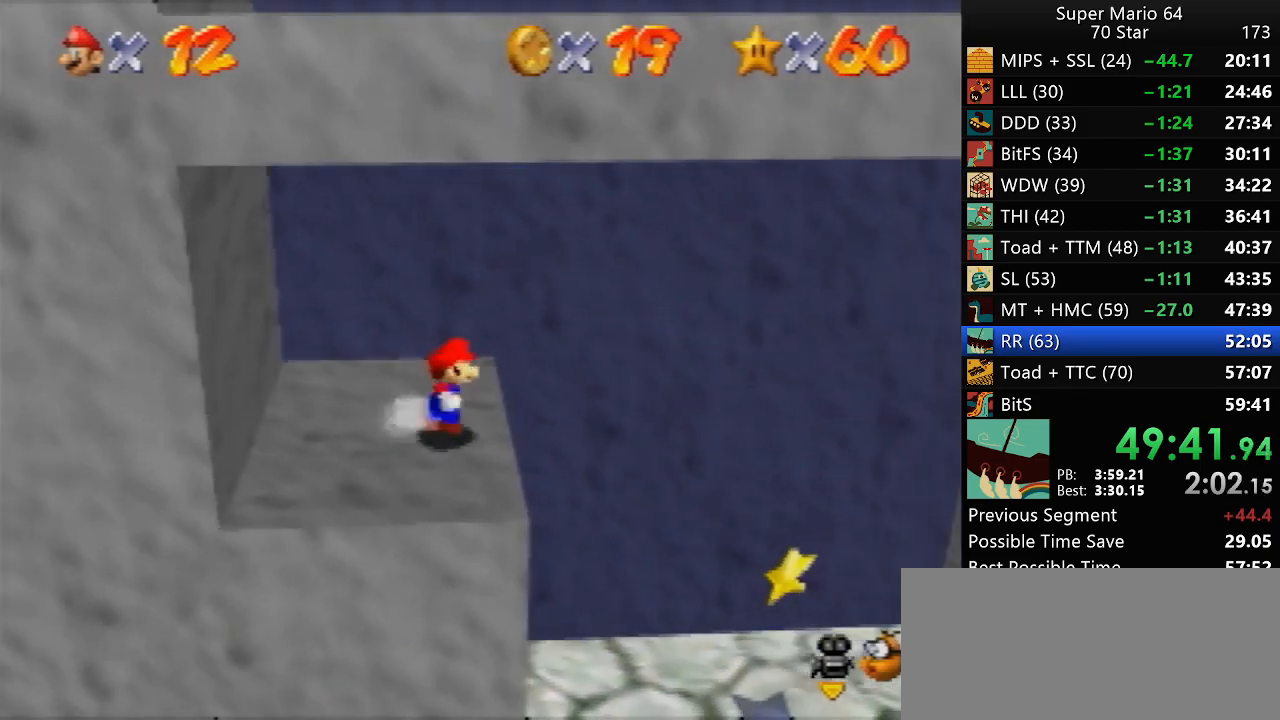
{"buttons": [], "left_stick": "up-right", "events": [[483, "left_stick", "up-right"]]}
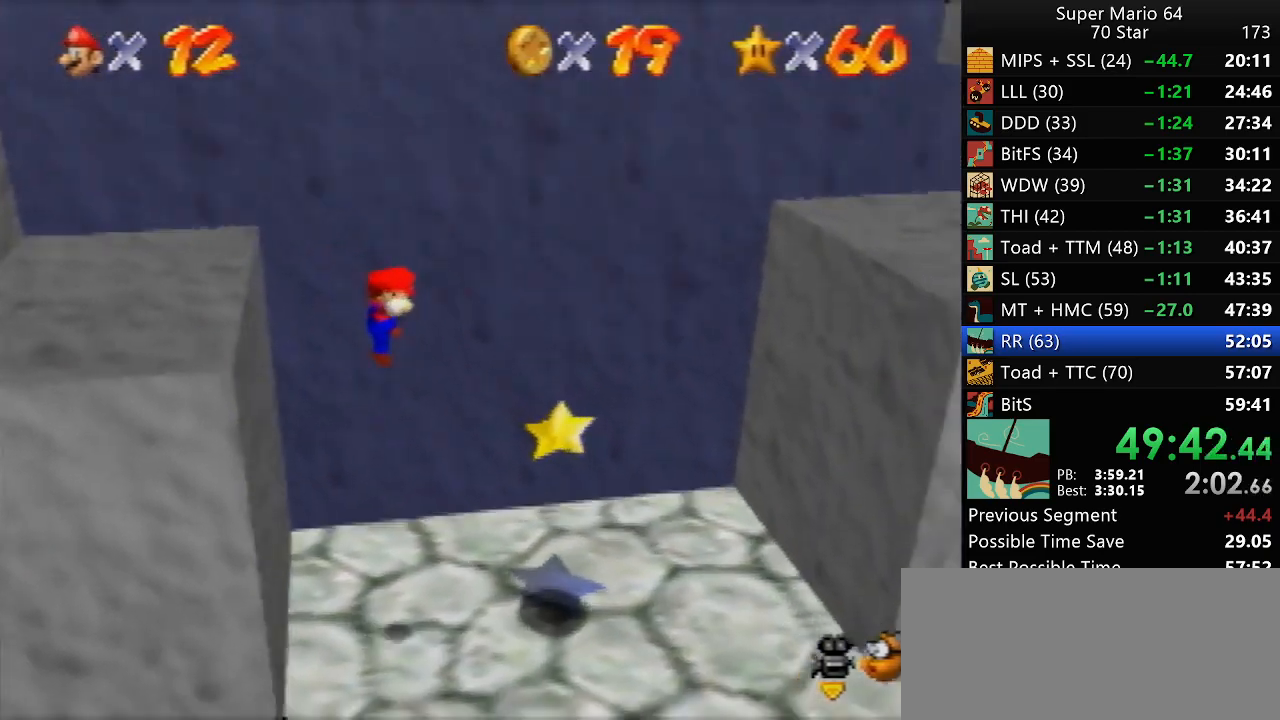
{"buttons": [], "left_stick": "center", "events": [[33, "B", "down"], [50, "B", "up"], [383, "left_stick", "center"]]}